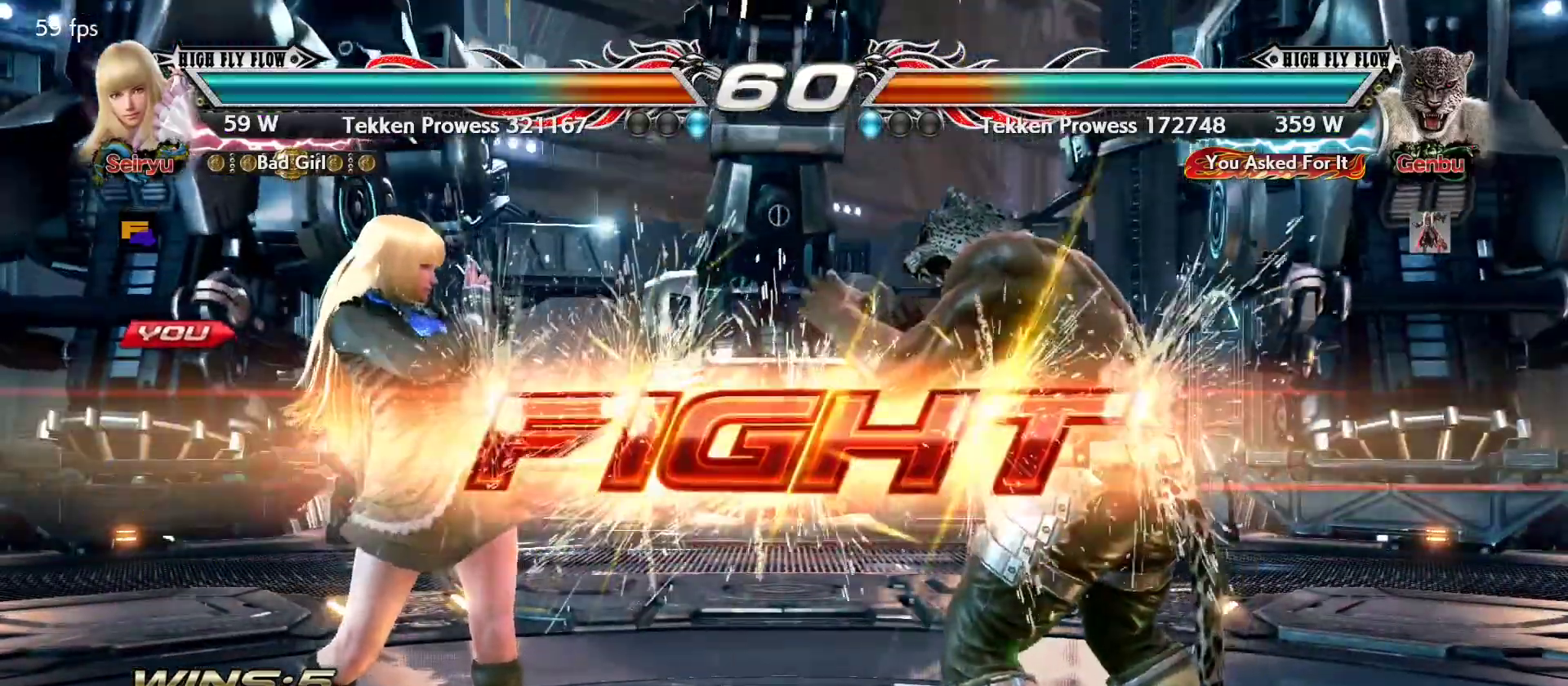
Gameplay with a controller (PlayStation layout); each line is a JSON object with the inputs held at the frame after it. "events" lists button and stick changes between this image and that frame as [ms after this image, input, new state], when the widget could be followed in between. Not read: DPAD_DOWN DPAD_LEFT DPAD_RIGHT DPAD_UP L3 R3 SELECT START right_stick.
{"buttons": [], "left_stick": "left", "events": [[334, "left_stick", "left"]]}
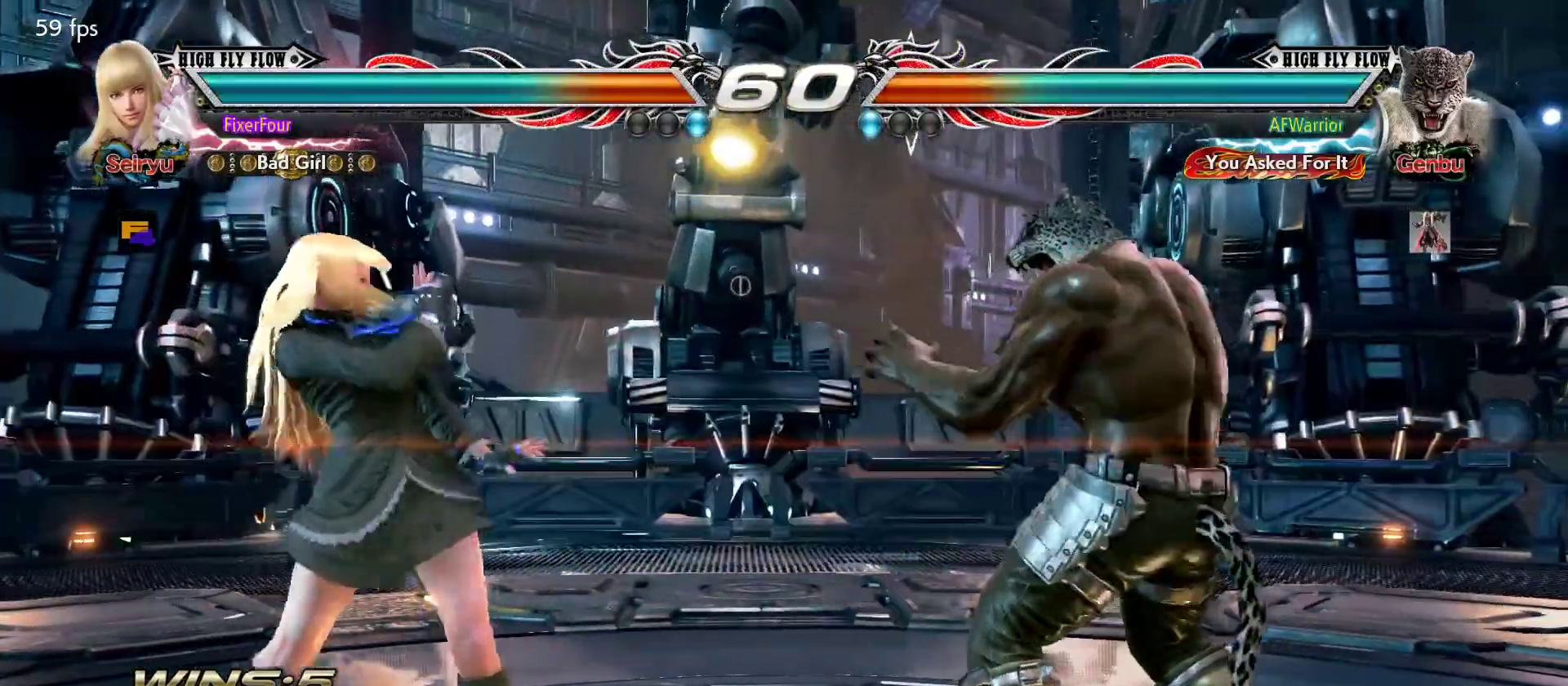
{"buttons": [], "left_stick": "left", "events": [[367, "left_stick", "center"], [417, "left_stick", "left"]]}
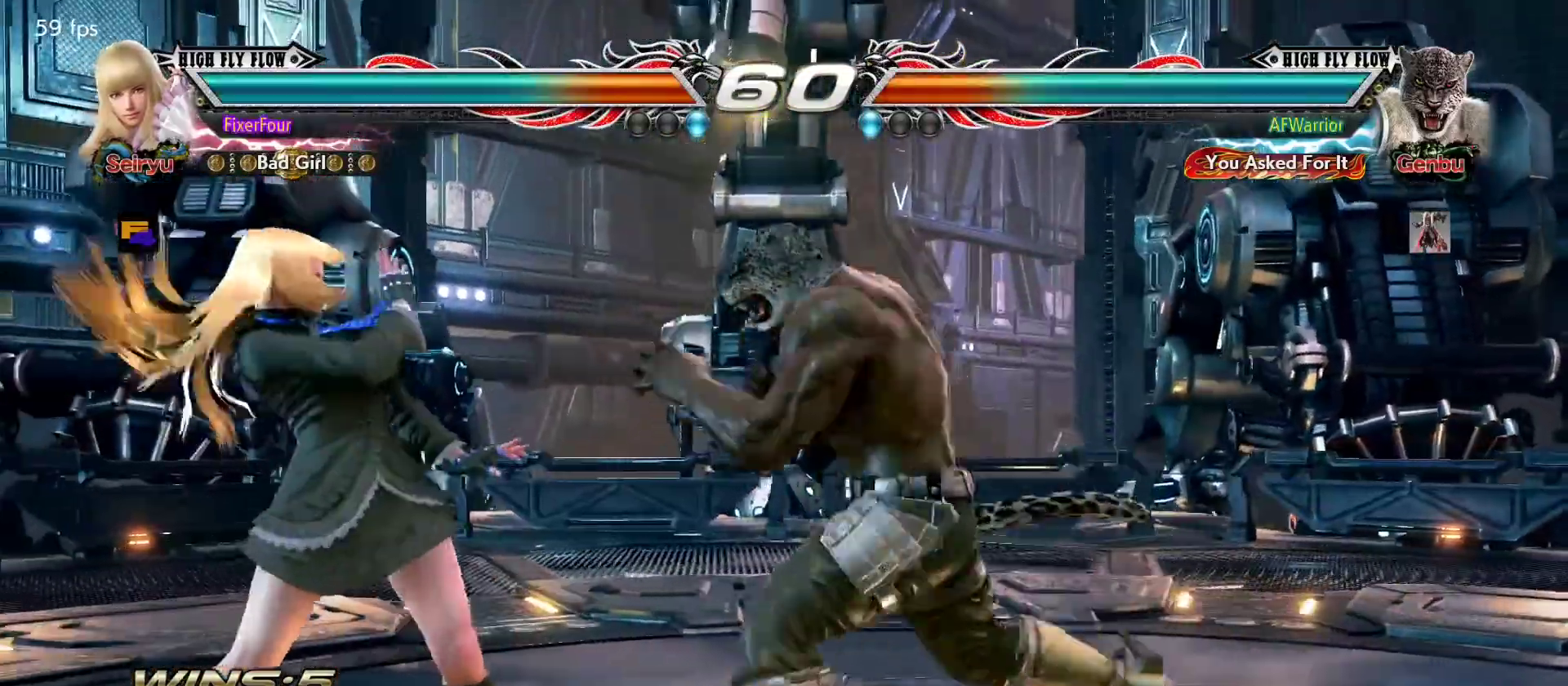
{"buttons": [], "left_stick": "left", "events": [[17, "left_stick", "center"], [67, "left_stick", "up"], [251, "left_stick", "left"]]}
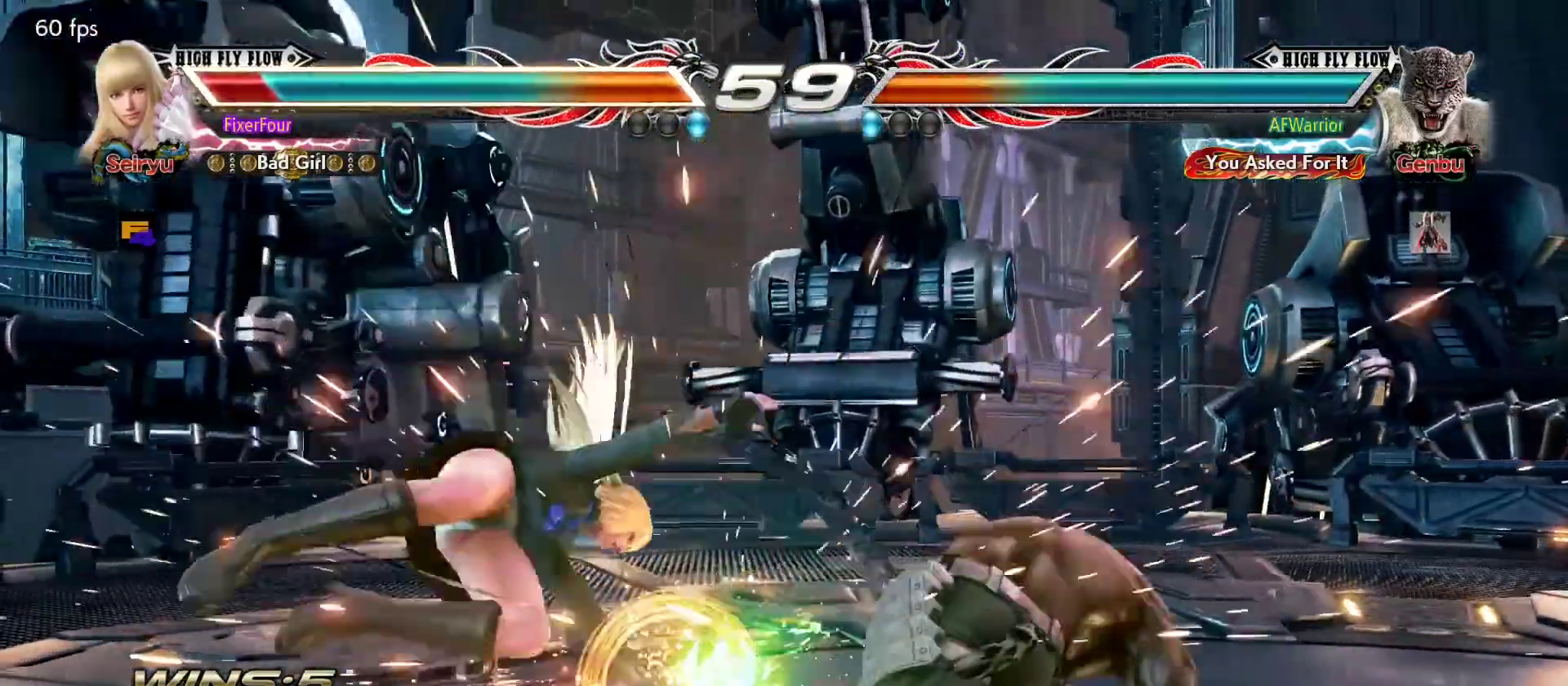
{"buttons": [], "left_stick": "left", "events": []}
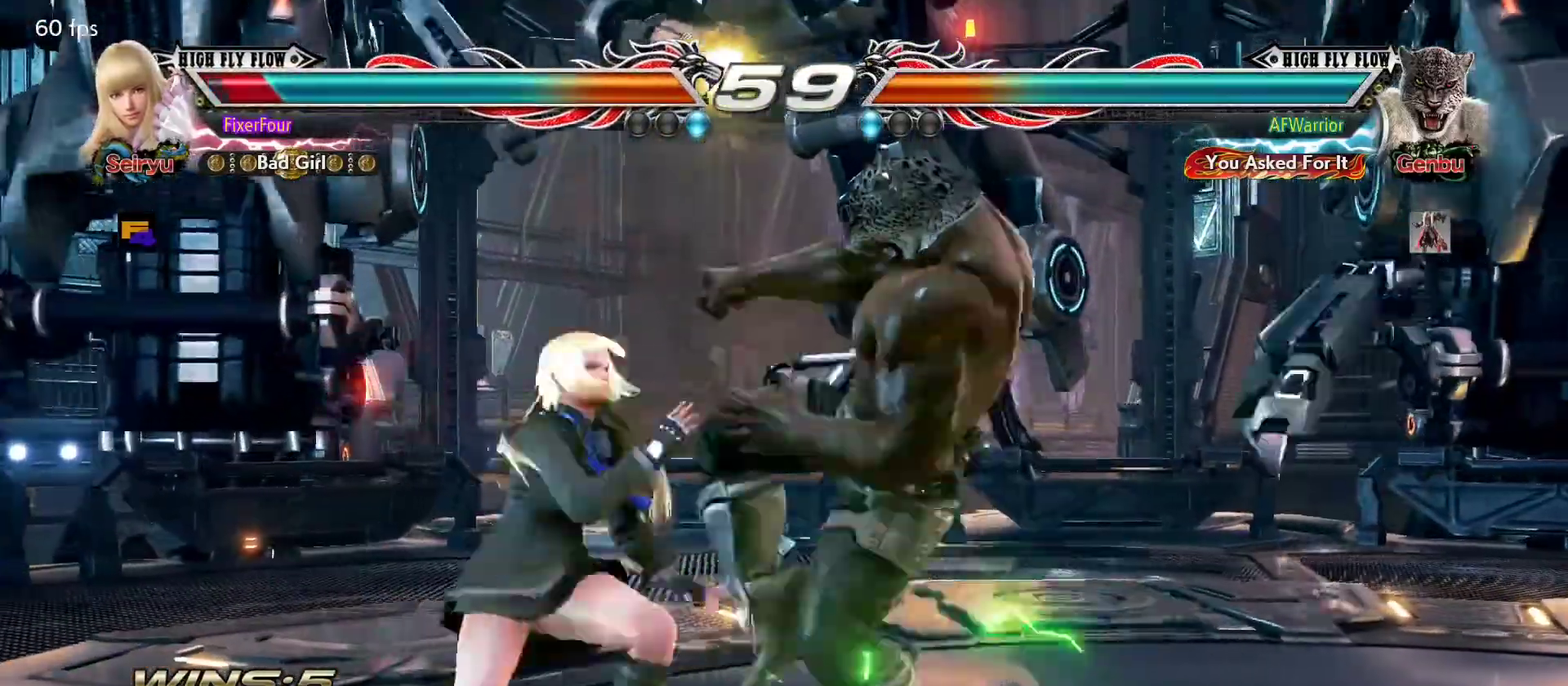
{"buttons": [], "left_stick": "center", "events": [[251, "left_stick", "center"], [368, "SQUARE", "down"], [418, "left_stick", "down-right"], [434, "SQUARE", "up"], [501, "left_stick", "center"]]}
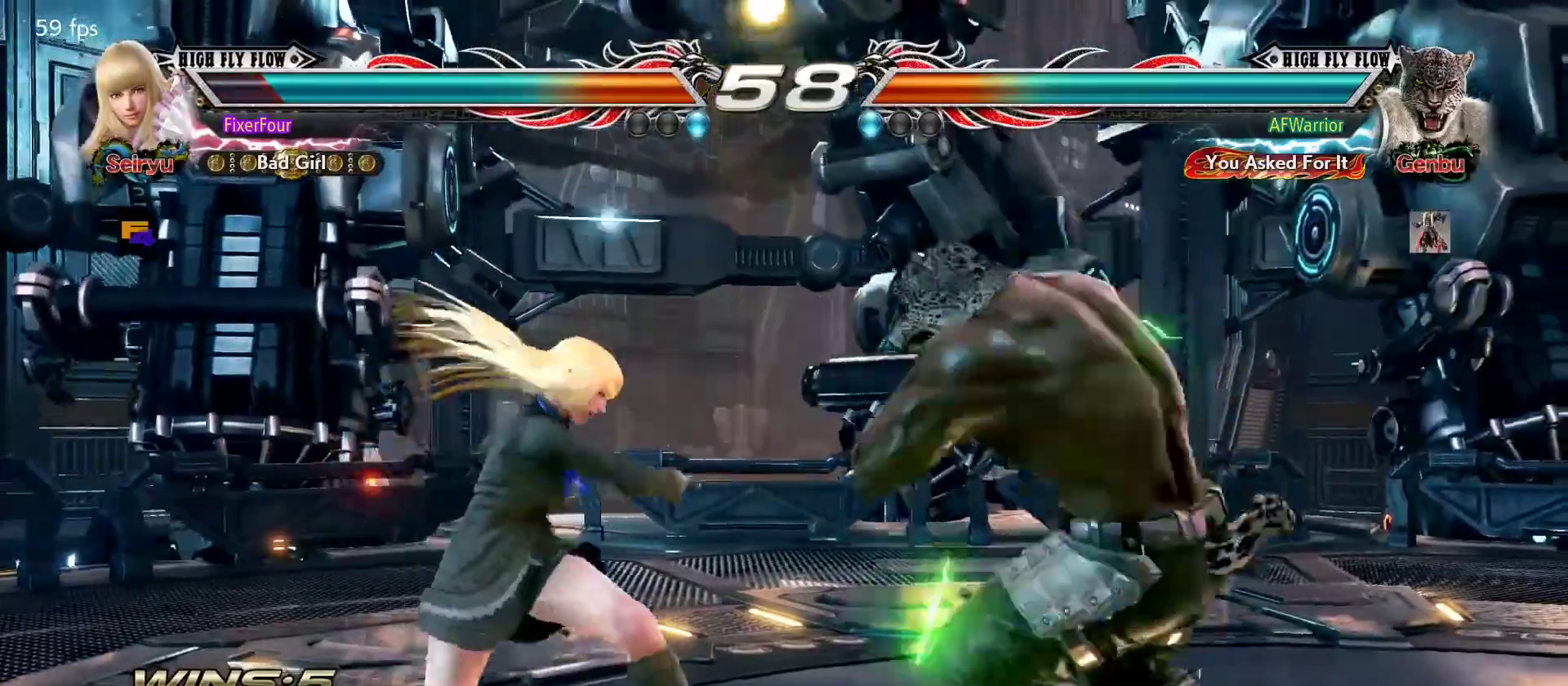
{"buttons": [], "left_stick": "left", "events": [[400, "left_stick", "left"]]}
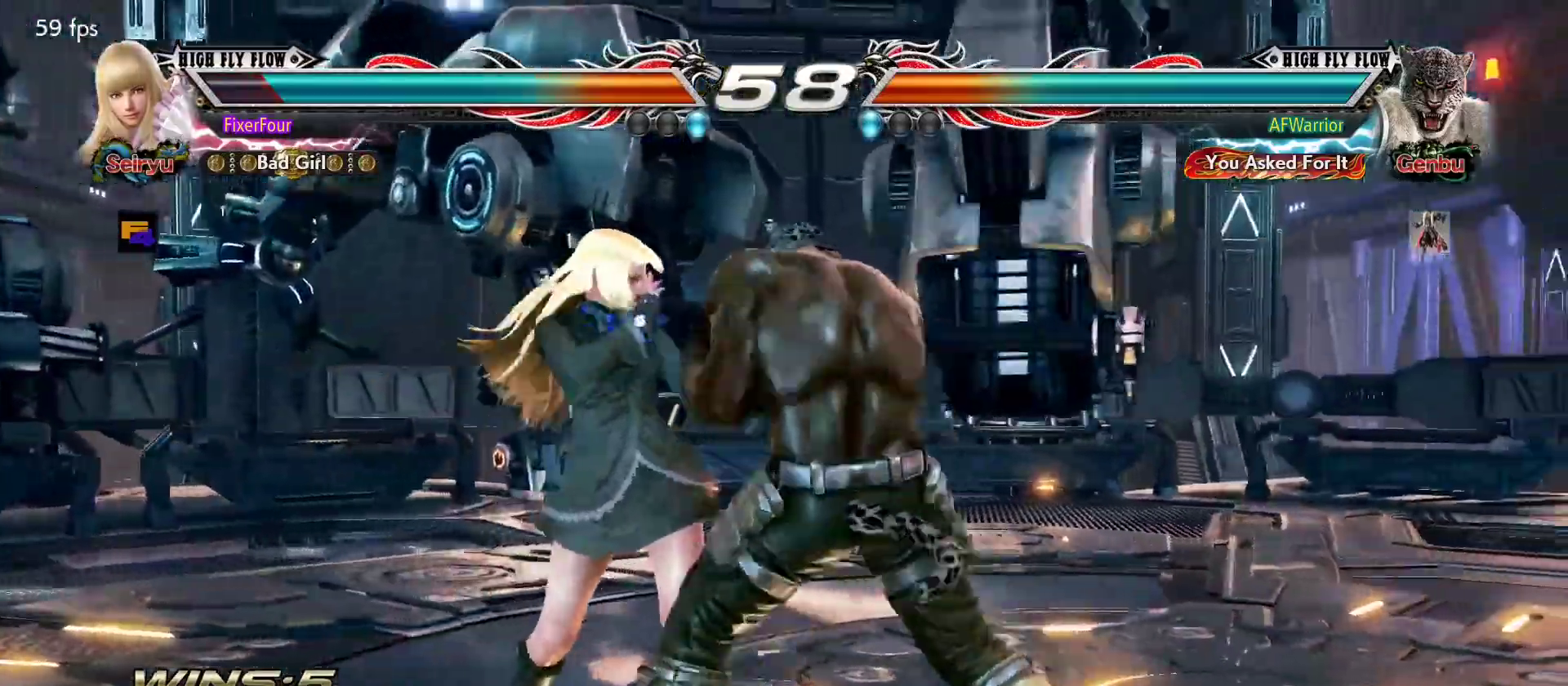
{"buttons": [], "left_stick": "down-left", "events": [[184, "left_stick", "down-left"]]}
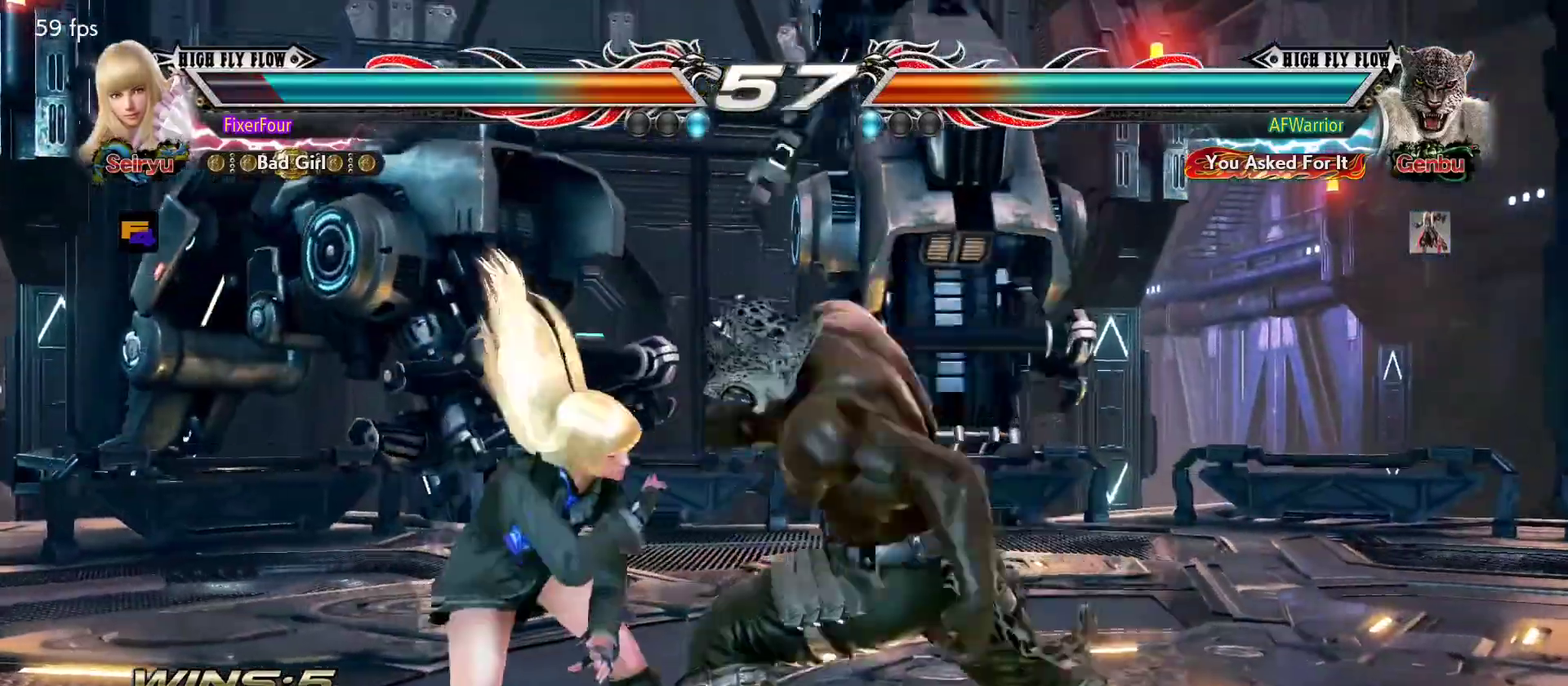
{"buttons": [], "left_stick": "center", "events": [[33, "left_stick", "left"], [484, "left_stick", "center"]]}
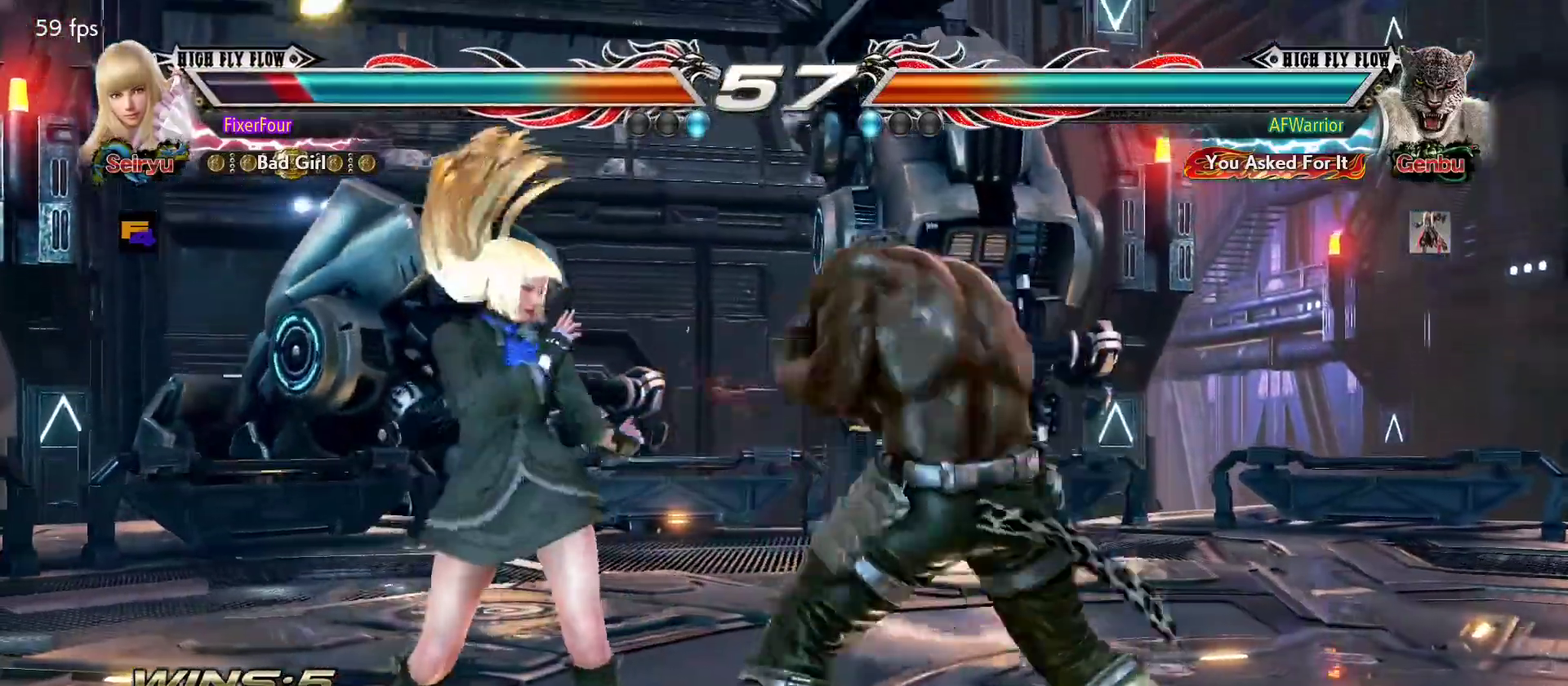
{"buttons": [], "left_stick": "left", "events": [[67, "left_stick", "left"]]}
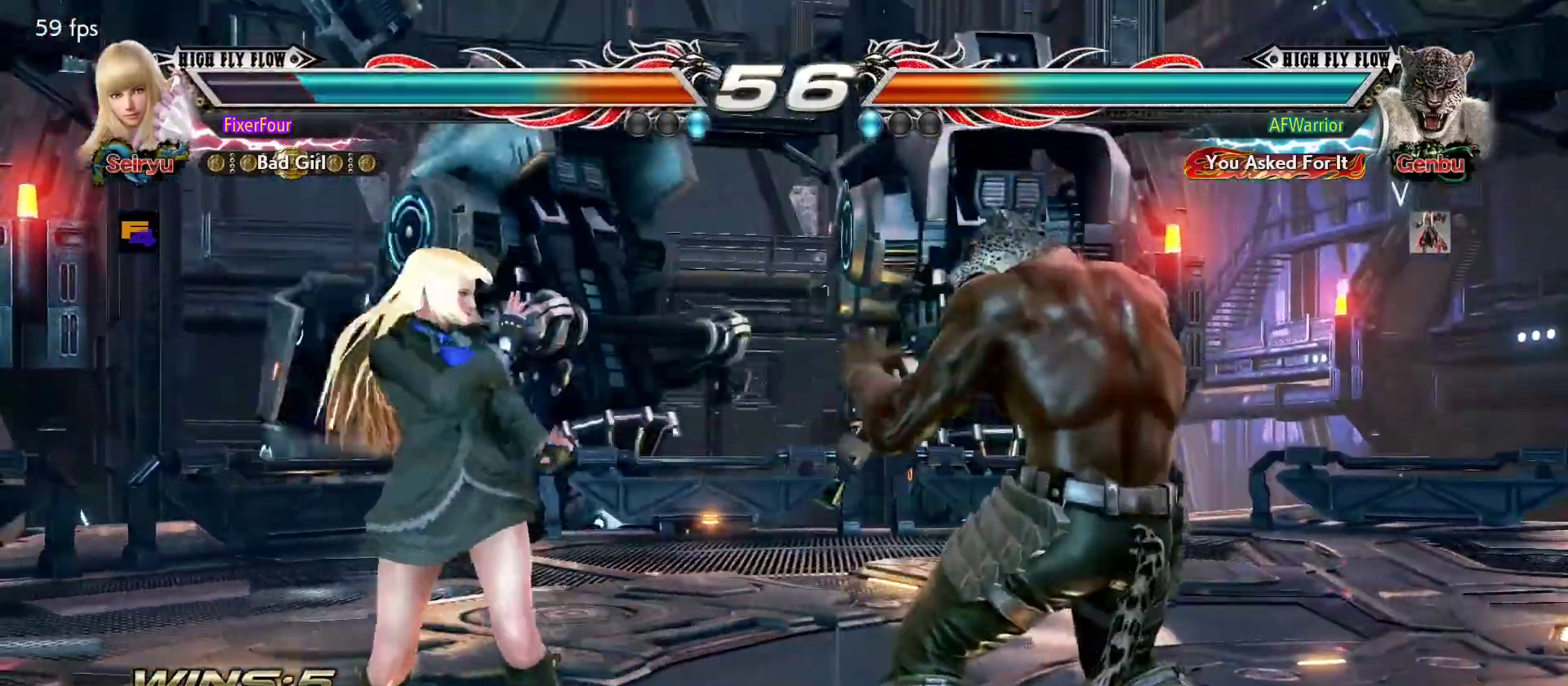
{"buttons": [], "left_stick": "left", "events": [[217, "left_stick", "down-left"], [367, "left_stick", "left"]]}
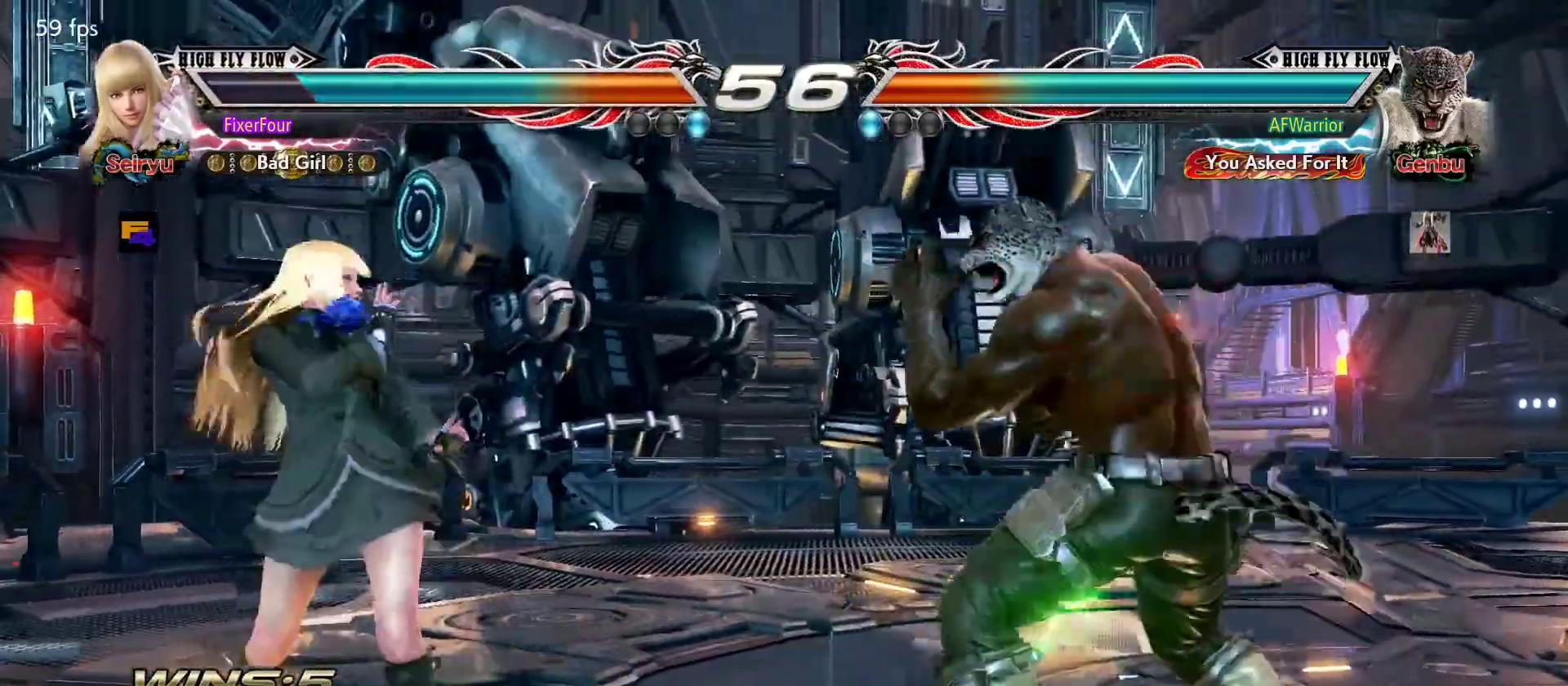
{"buttons": ["TRIANGLE"], "left_stick": "center", "events": [[184, "left_stick", "center"], [234, "left_stick", "left"], [451, "left_stick", "center"], [501, "TRIANGLE", "down"]]}
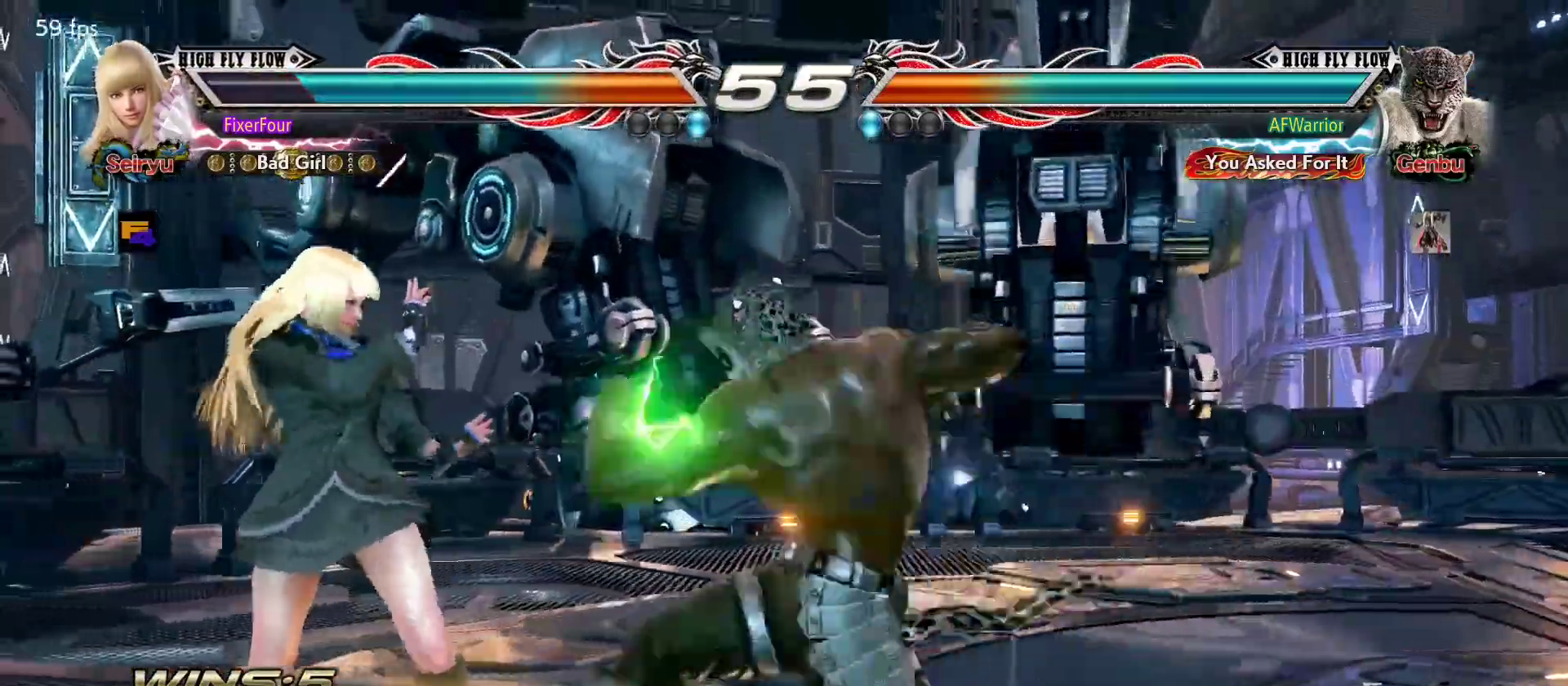
{"buttons": [], "left_stick": "left", "events": [[67, "TRIANGLE", "up"], [67, "left_stick", "down-right"], [150, "left_stick", "center"], [450, "left_stick", "left"]]}
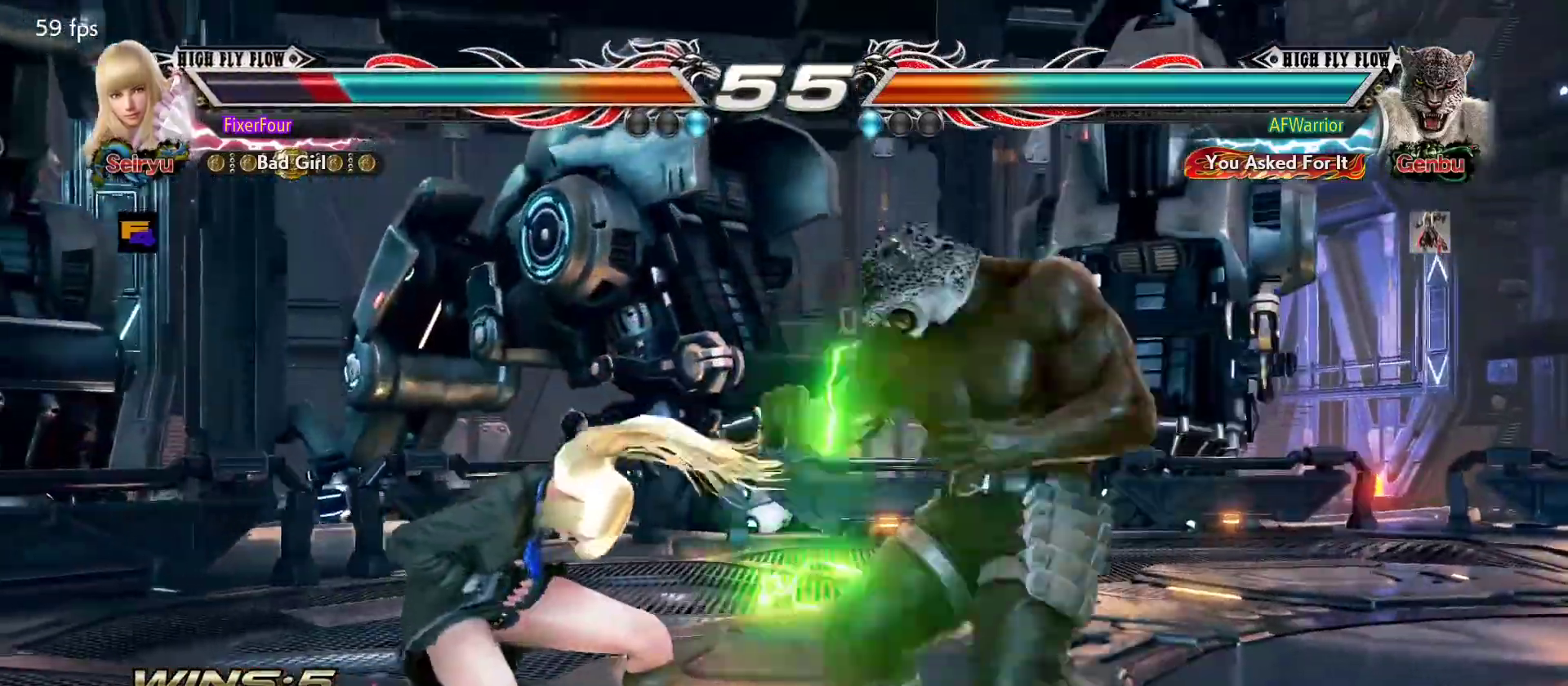
{"buttons": [], "left_stick": "center", "events": [[234, "left_stick", "center"]]}
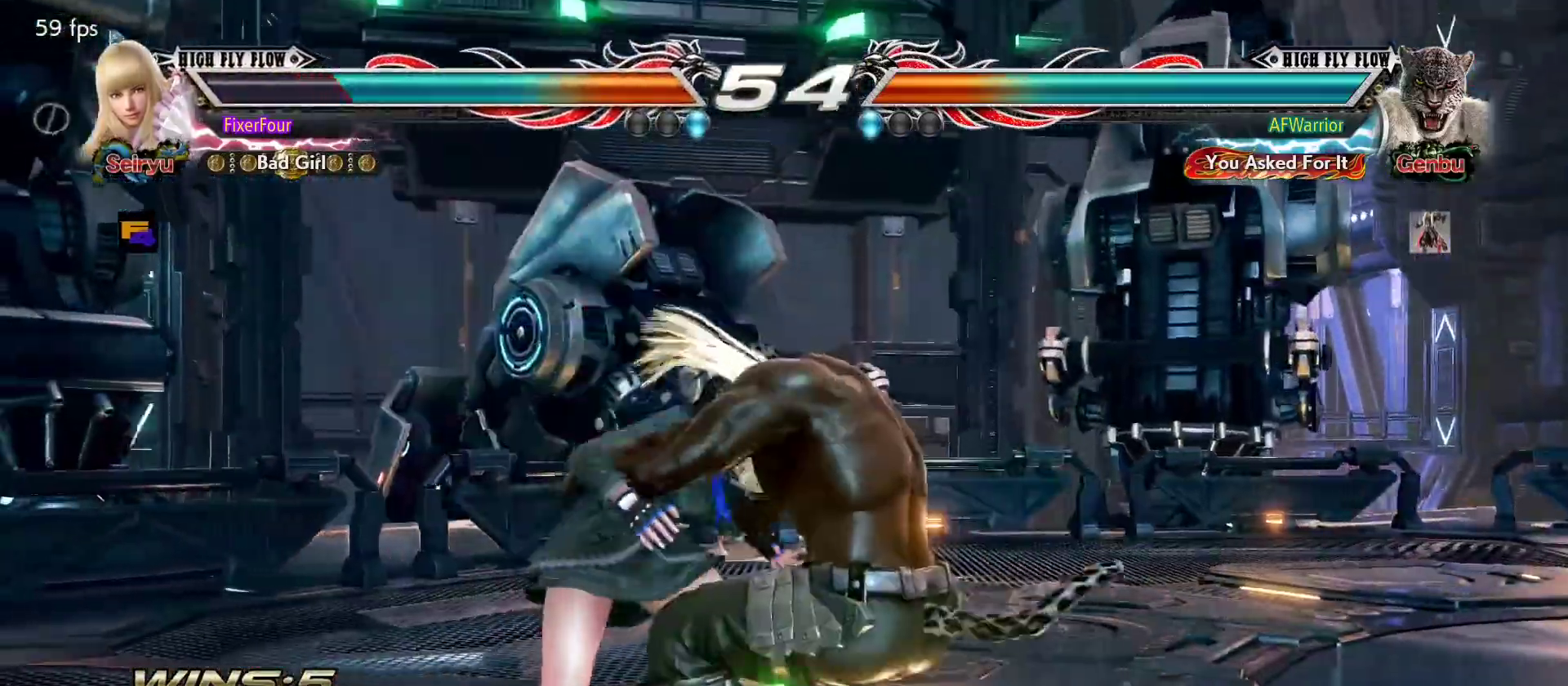
{"buttons": ["SQUARE"], "left_stick": "center", "events": [[33, "L1", "down"], [117, "L1", "up"], [150, "L1", "down"], [234, "L1", "up"], [484, "SQUARE", "down"]]}
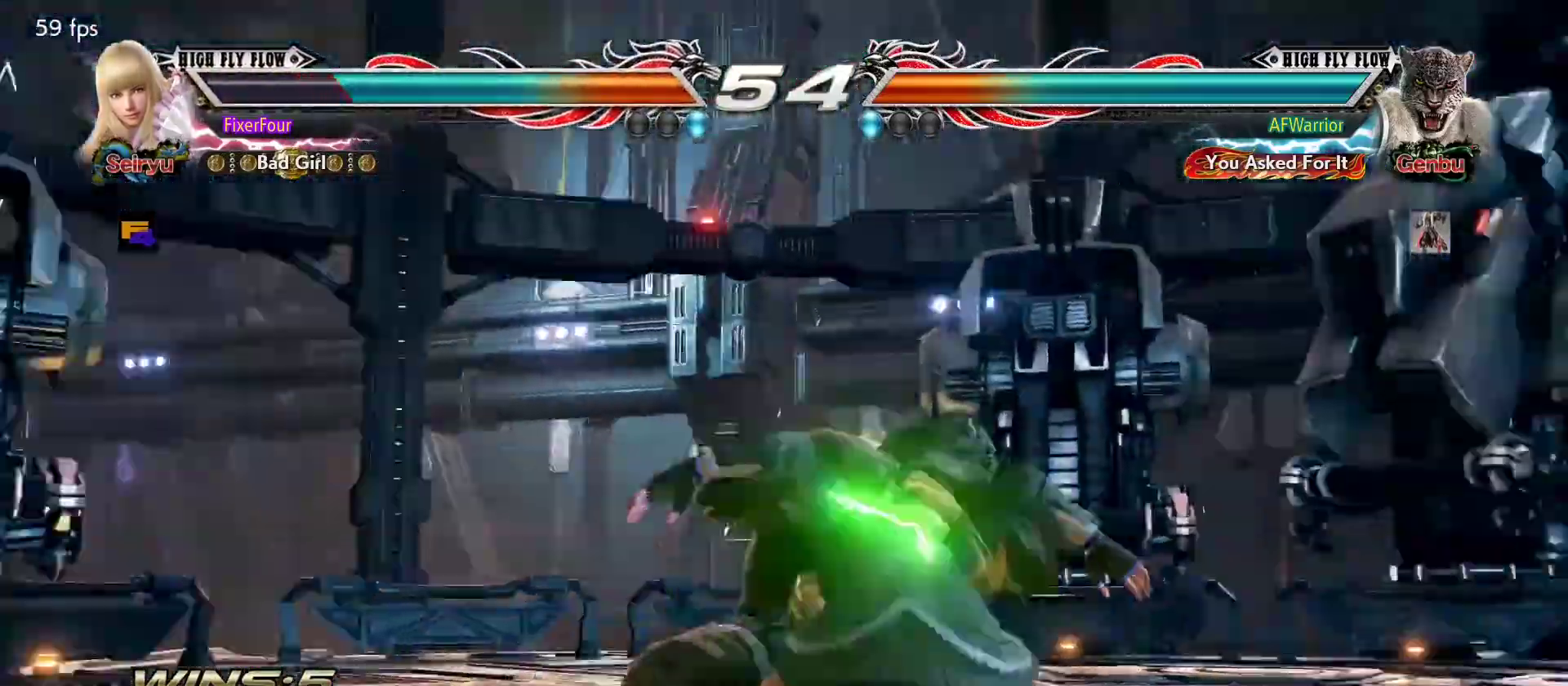
{"buttons": ["SQUARE"], "left_stick": "center", "events": [[51, "SQUARE", "up"], [84, "TRIANGLE", "down"], [101, "TRIANGLE", "up"], [134, "SQUARE", "down"], [151, "TRIANGLE", "down"], [167, "SQUARE", "up"], [217, "SQUARE", "down"], [217, "TRIANGLE", "up"], [267, "TRIANGLE", "down"], [284, "SQUARE", "up"], [368, "SQUARE", "down"], [434, "SQUARE", "up"], [468, "SQUARE", "down"], [484, "TRIANGLE", "up"]]}
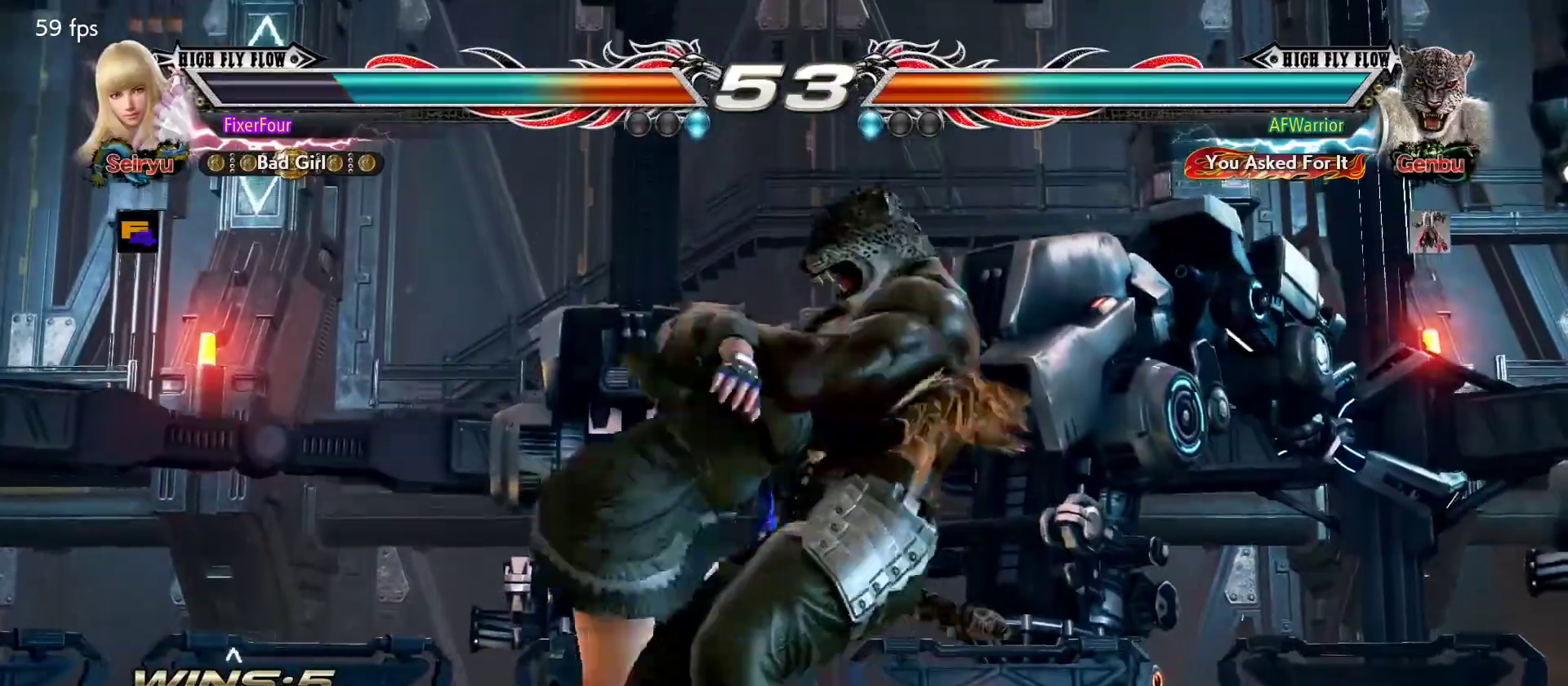
{"buttons": ["SQUARE"], "left_stick": "center", "events": [[33, "TRIANGLE", "down"], [67, "SQUARE", "up"], [83, "SQUARE", "down"], [184, "SQUARE", "up"], [200, "SQUARE", "down"], [217, "TRIANGLE", "up"], [267, "TRIANGLE", "down"], [284, "SQUARE", "up"], [350, "SQUARE", "down"], [434, "SQUARE", "up"], [450, "SQUARE", "down"], [450, "TRIANGLE", "up"]]}
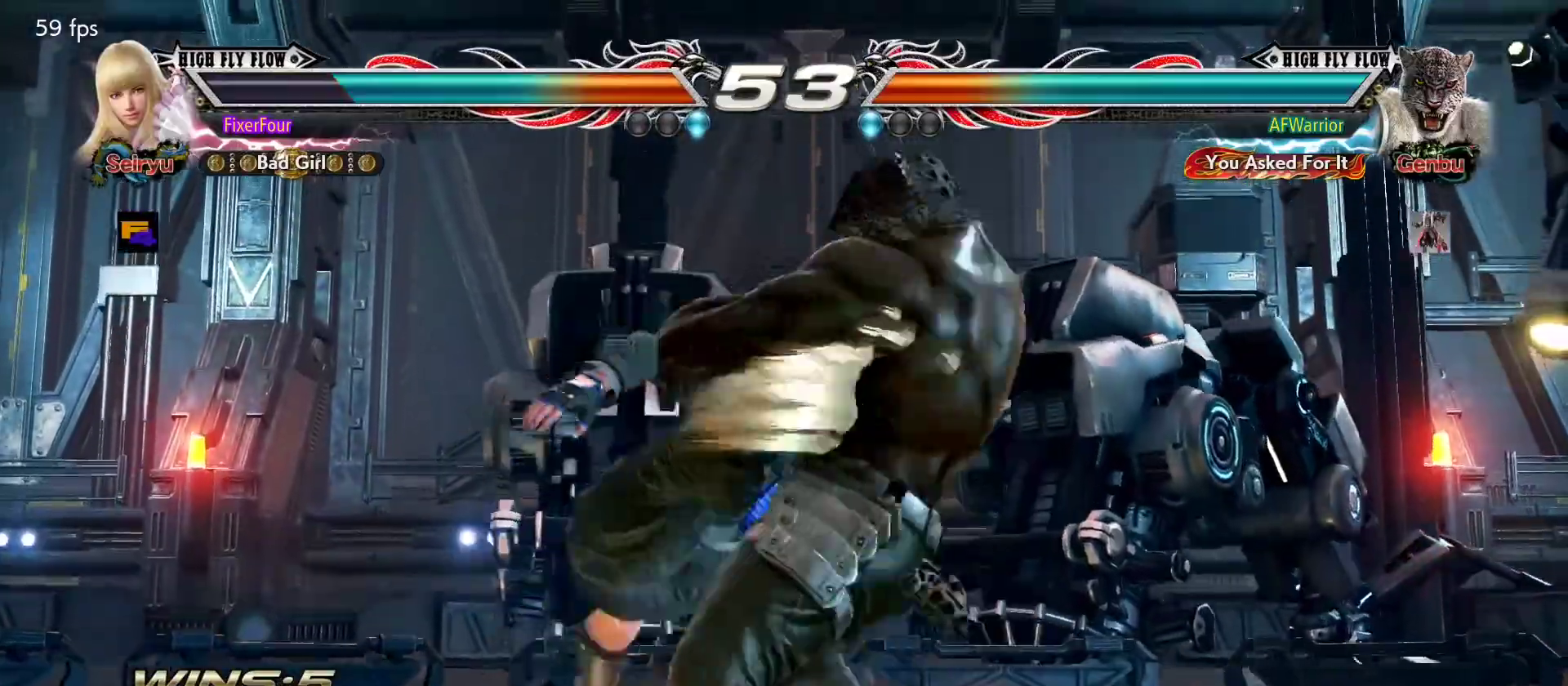
{"buttons": [], "left_stick": "center", "events": [[34, "TRIANGLE", "down"], [67, "SQUARE", "up"], [101, "SQUARE", "down"], [134, "TRIANGLE", "up"], [151, "TRIANGLE", "down"], [251, "TRIANGLE", "up"], [267, "TRIANGLE", "down"], [301, "SQUARE", "up"], [334, "SQUARE", "down"], [368, "TRIANGLE", "up"], [418, "SQUARE", "up"], [418, "TRIANGLE", "down"], [451, "SQUARE", "down"], [451, "TRIANGLE", "up"], [501, "SQUARE", "up"]]}
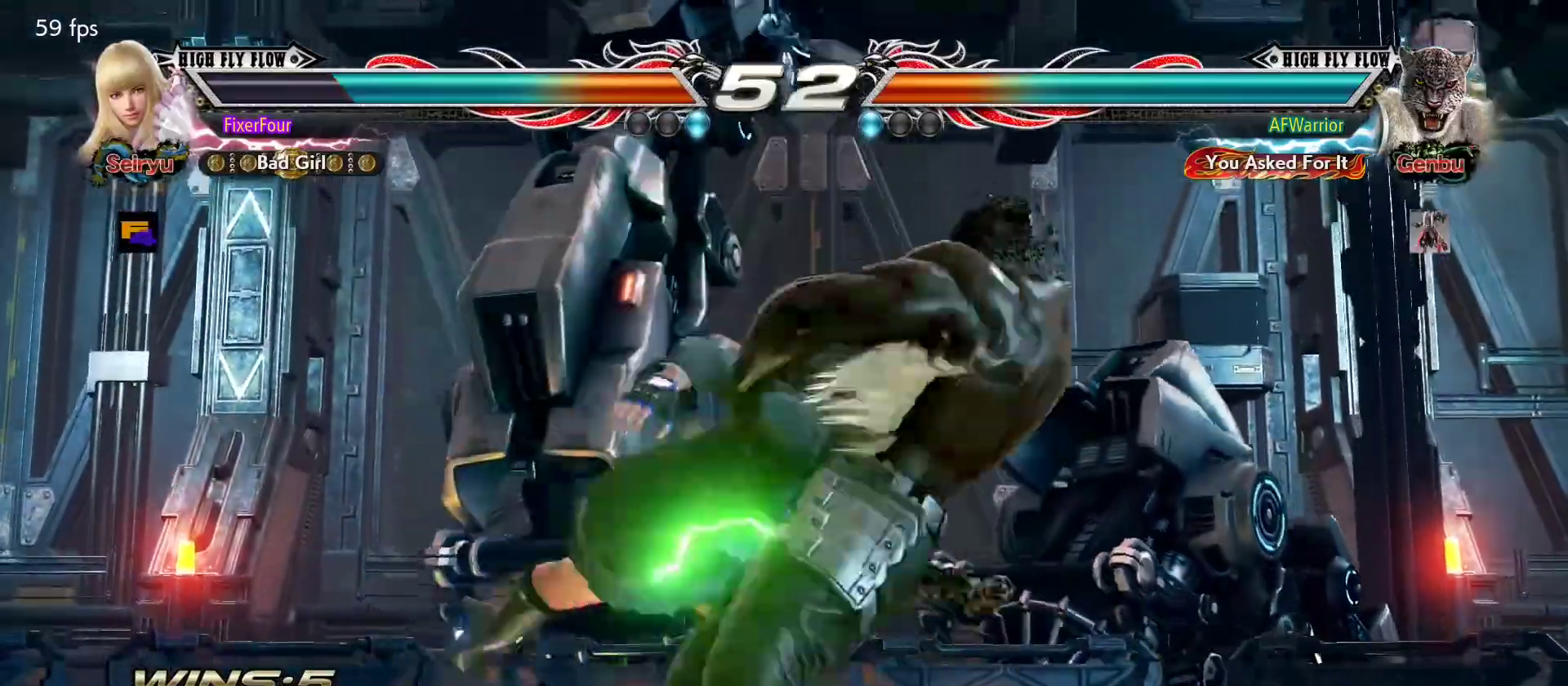
{"buttons": ["SQUARE"], "left_stick": "center", "events": [[17, "SQUARE", "down"], [83, "SQUARE", "up"], [133, "SQUARE", "down"], [200, "SQUARE", "up"], [250, "SQUARE", "down"], [317, "SQUARE", "up"], [367, "SQUARE", "down"], [434, "SQUARE", "up"], [467, "SQUARE", "down"]]}
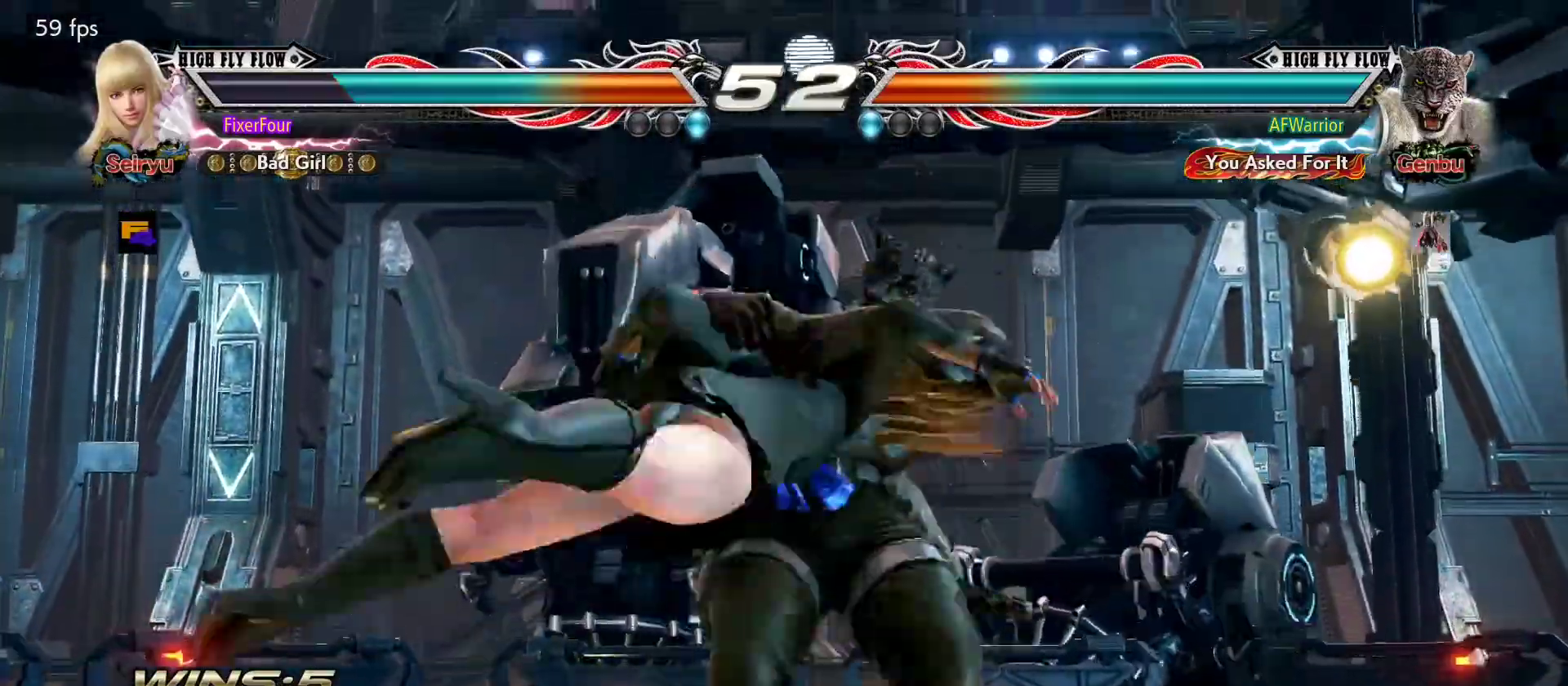
{"buttons": [], "left_stick": "center", "events": [[34, "SQUARE", "up"], [84, "SQUARE", "down"], [151, "SQUARE", "up"], [201, "SQUARE", "down"], [267, "SQUARE", "up"], [301, "SQUARE", "down"], [368, "SQUARE", "up"], [434, "SQUARE", "down"], [501, "SQUARE", "up"]]}
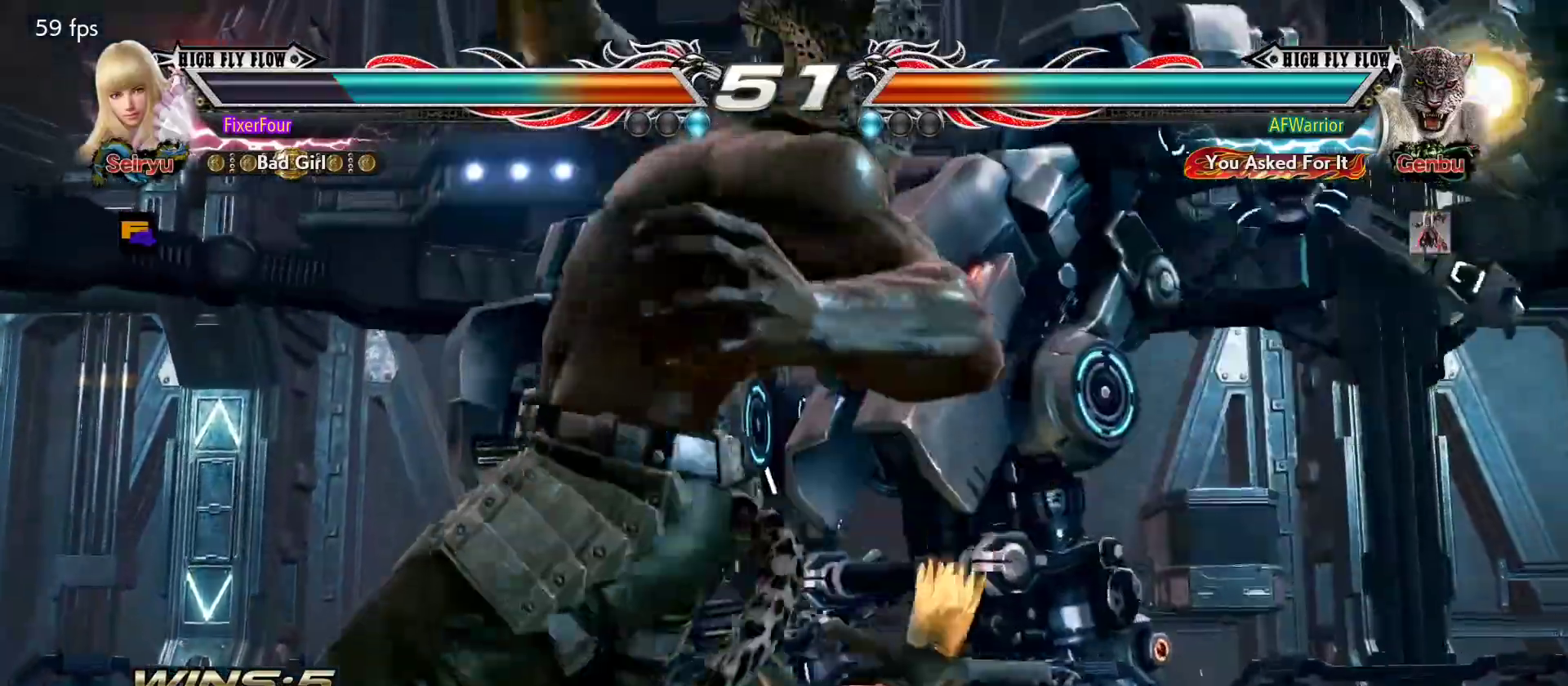
{"buttons": [], "left_stick": "center", "events": [[33, "SQUARE", "down"], [100, "SQUARE", "up"], [167, "SQUARE", "down"], [234, "SQUARE", "up"], [267, "SQUARE", "down"], [334, "SQUARE", "up"]]}
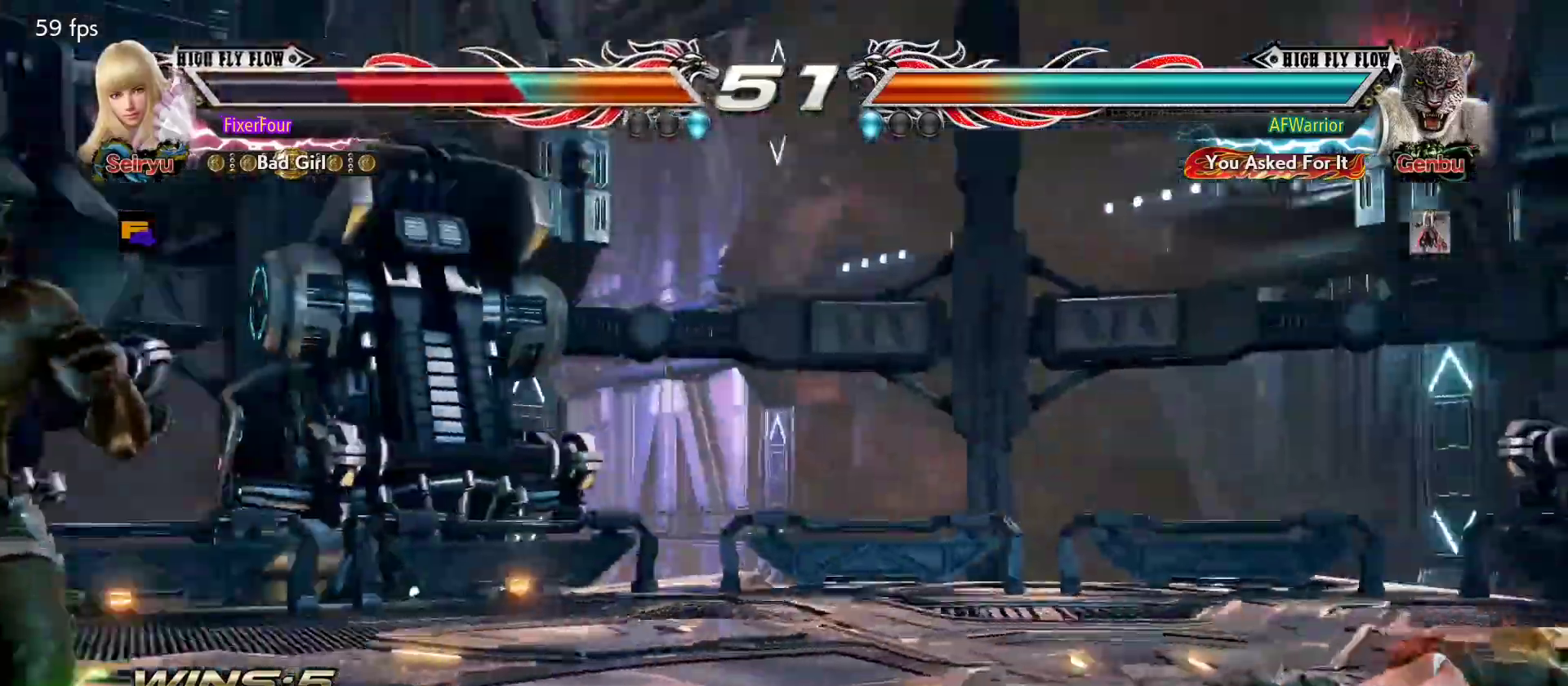
{"buttons": [], "left_stick": "right", "events": [[101, "left_stick", "right"], [184, "left_stick", "center"], [234, "left_stick", "right"], [301, "left_stick", "center"], [468, "left_stick", "right"]]}
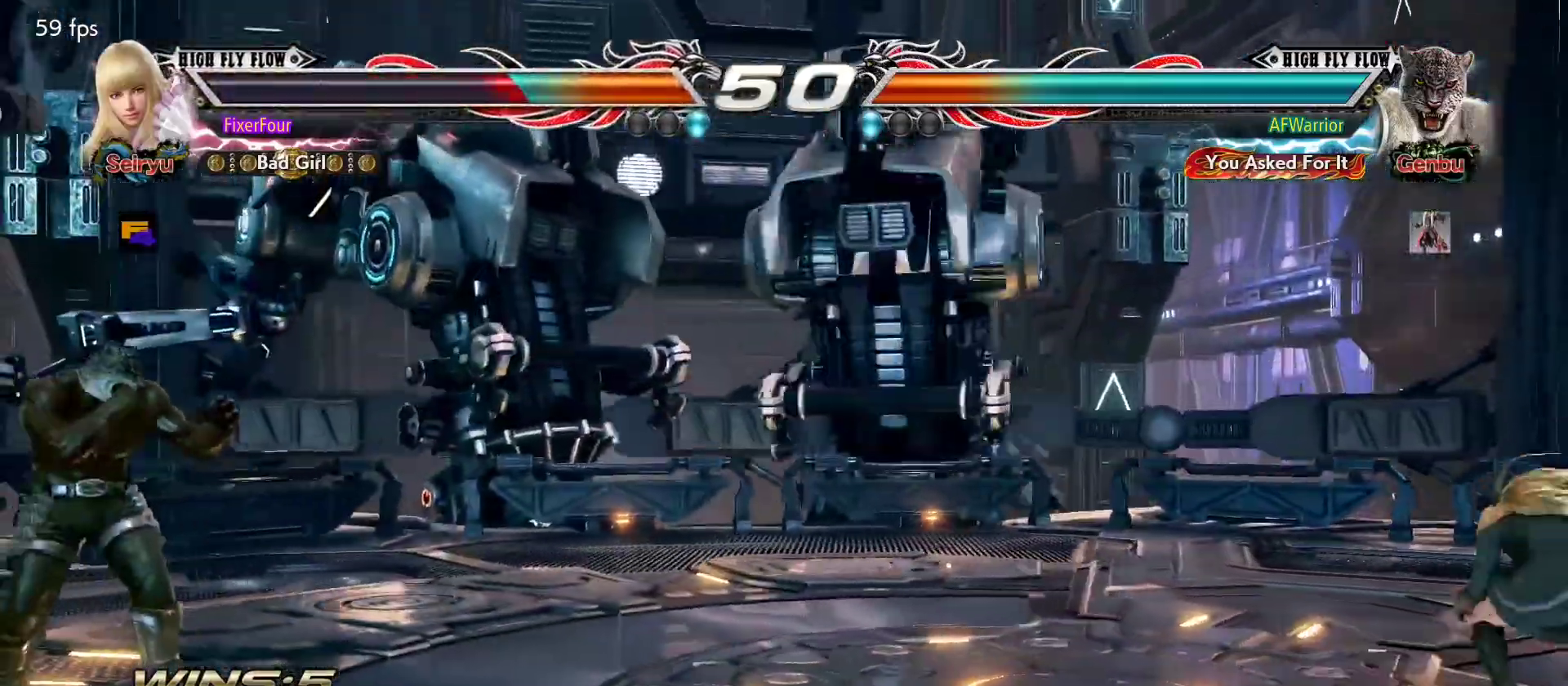
{"buttons": [], "left_stick": "left", "events": [[67, "left_stick", "center"], [133, "left_stick", "down"], [184, "left_stick", "center"], [334, "left_stick", "left"]]}